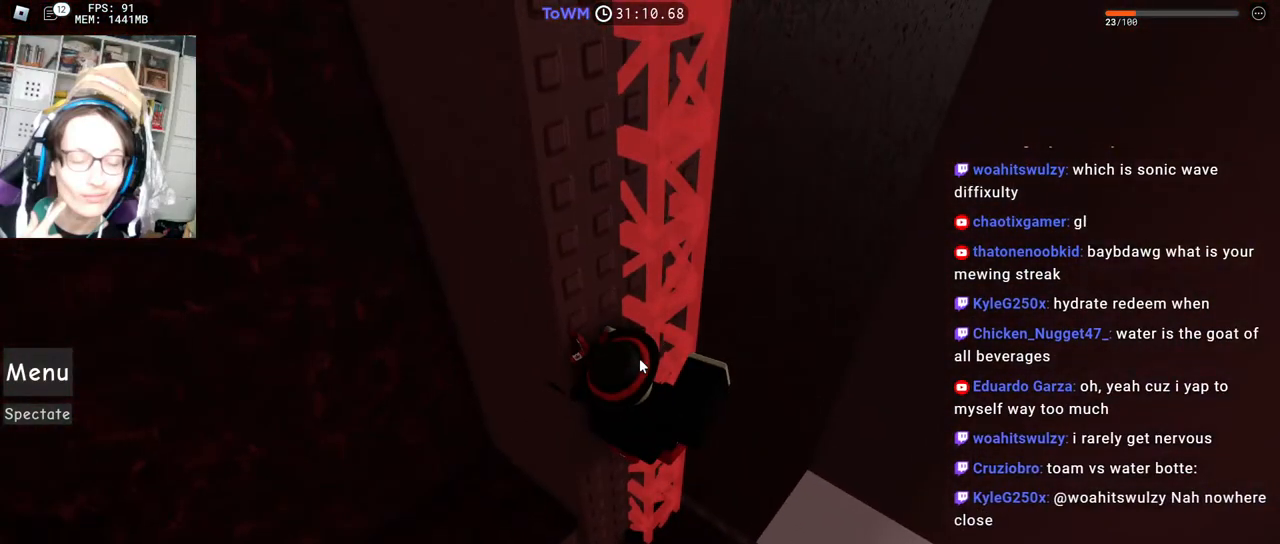
Gameplay with keyboard and mouse; each line is a JSON object with the keys and mouse buttons held at the frame after it. "events" lists presses ("down") and releases ("up") of "a", "ctrl", "d", "e", "q", "s", "shift", "space", "w", "mouse_left", "mouse_wheel", "mouse_right", "mouse_mb4" and "mouse_mb5" between this image and that frame as [ms after this image, input, new state], when the widget could be followed in between. "mouse_left", "mouse_wheel", "mouse_right", "mouse_mb4", "mouse_mb5" = the "left", "wheel", "right", "mb4", "mb5" buttons of the "mouse" list. No other keys are recorded. "wheel" means that the mouse wheel is clicked or scrolled. Mouse movement is not recorded.
{"keys": [], "mouse": [], "events": [[150, "mouse_right", "up"]]}
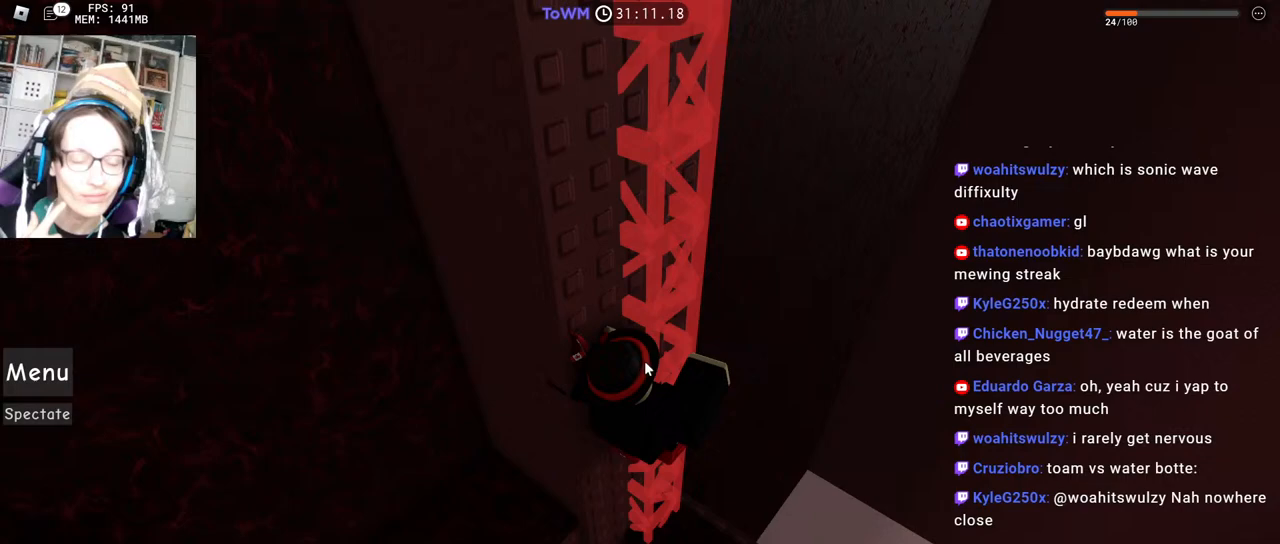
{"keys": [], "mouse": [], "events": []}
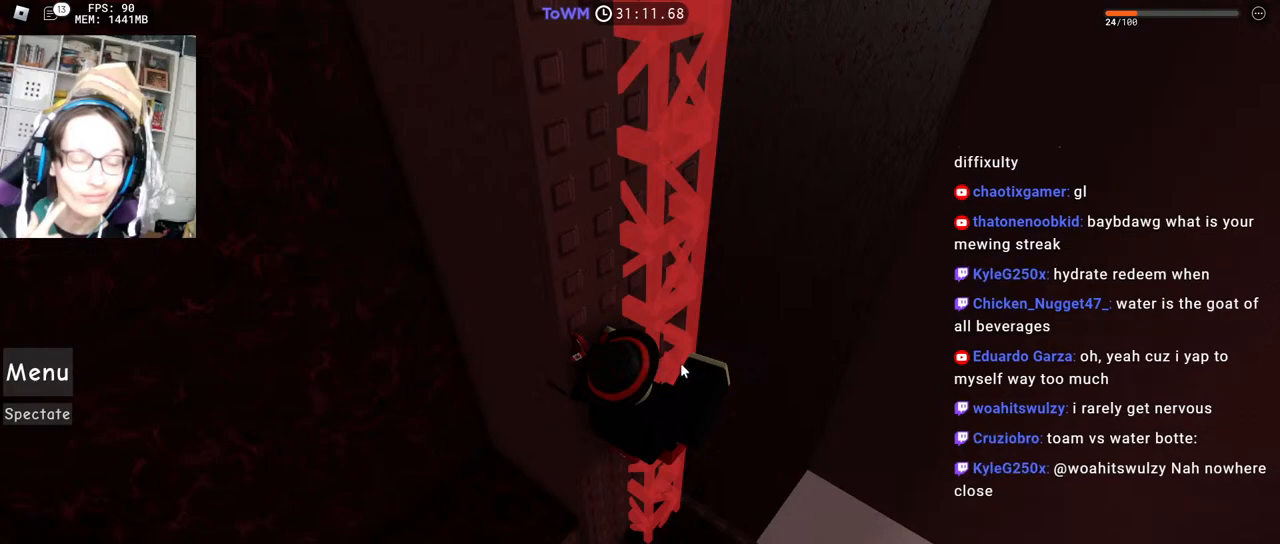
{"keys": [], "mouse": [], "events": []}
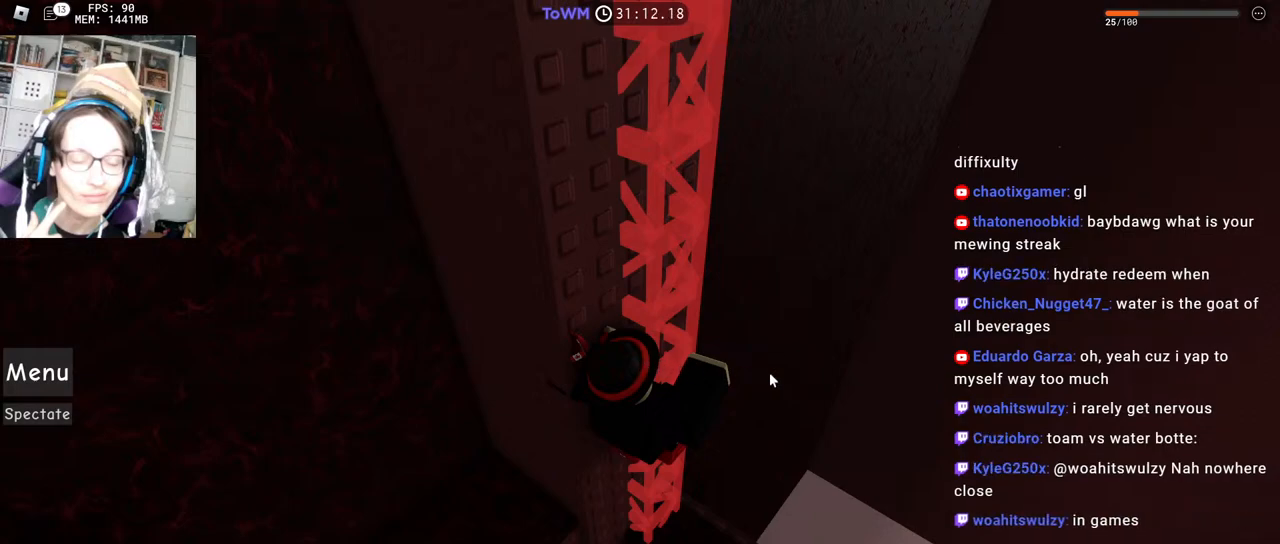
{"keys": [], "mouse": [], "events": [[317, "mouse_left", "down"], [400, "mouse_left", "up"]]}
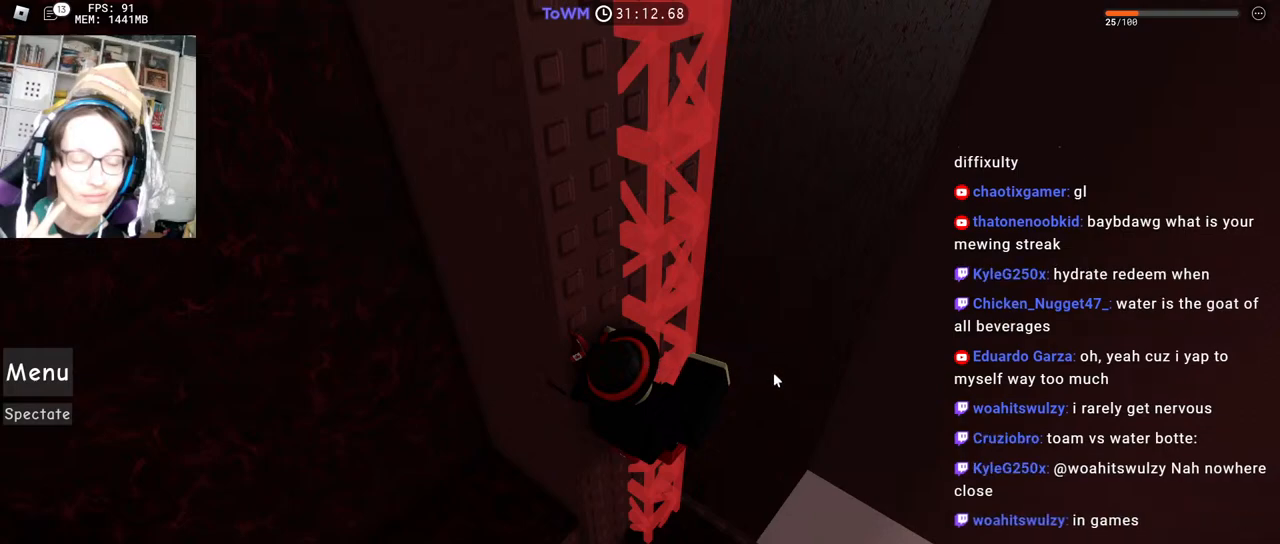
{"keys": [], "mouse": [], "events": []}
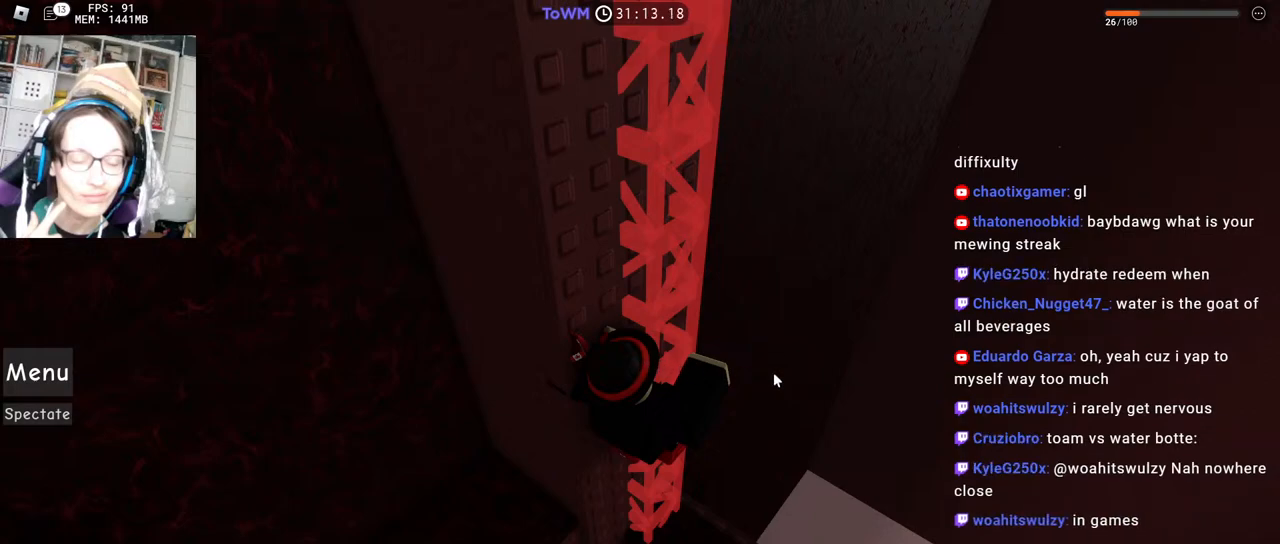
{"keys": [], "mouse": [], "events": []}
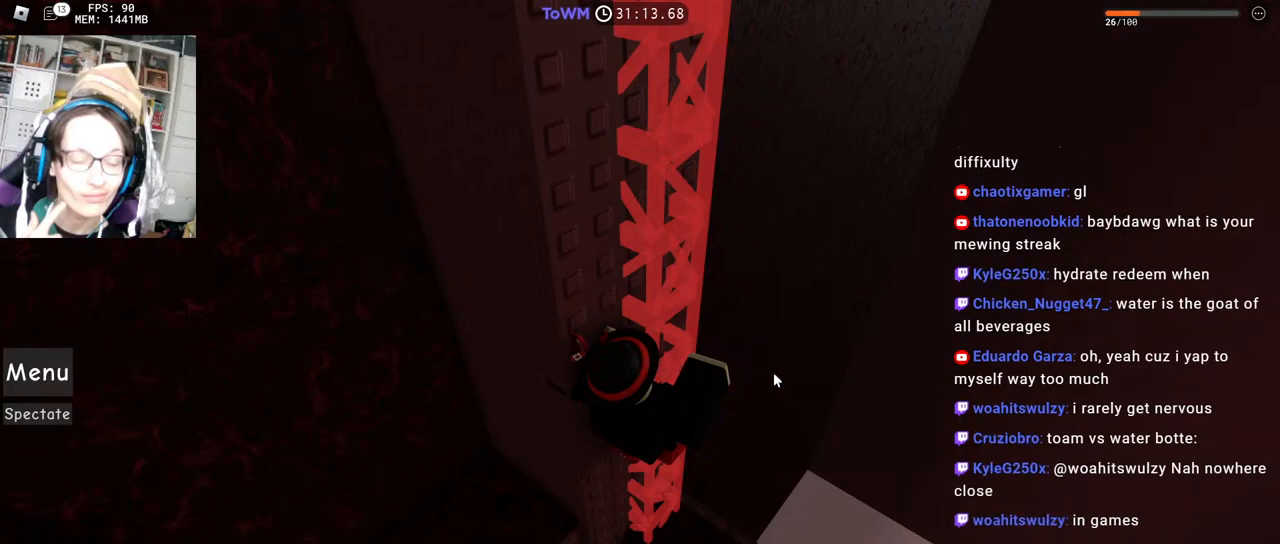
{"keys": [], "mouse": [], "events": []}
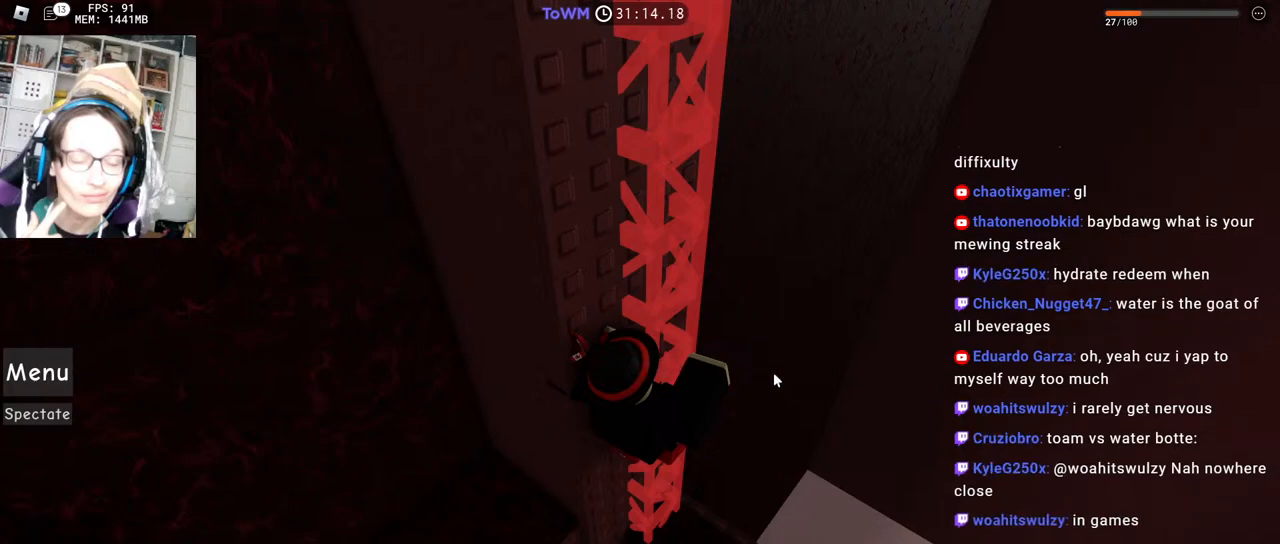
{"keys": [], "mouse": [], "events": []}
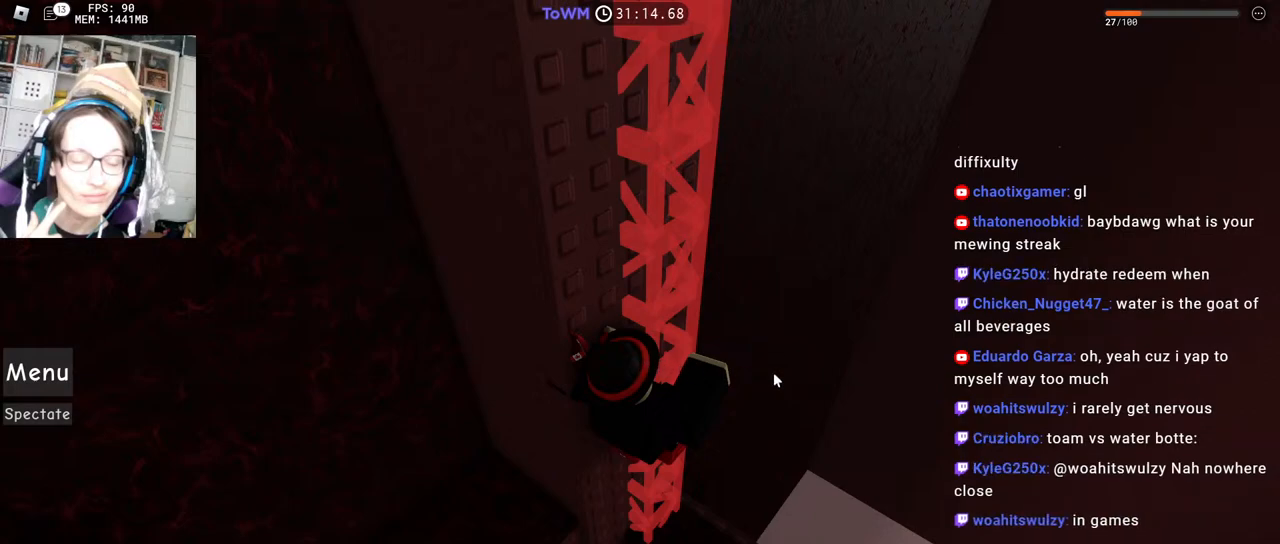
{"keys": ["w"], "mouse": ["right"], "events": [[250, "w", "down"], [350, "mouse_right", "down"]]}
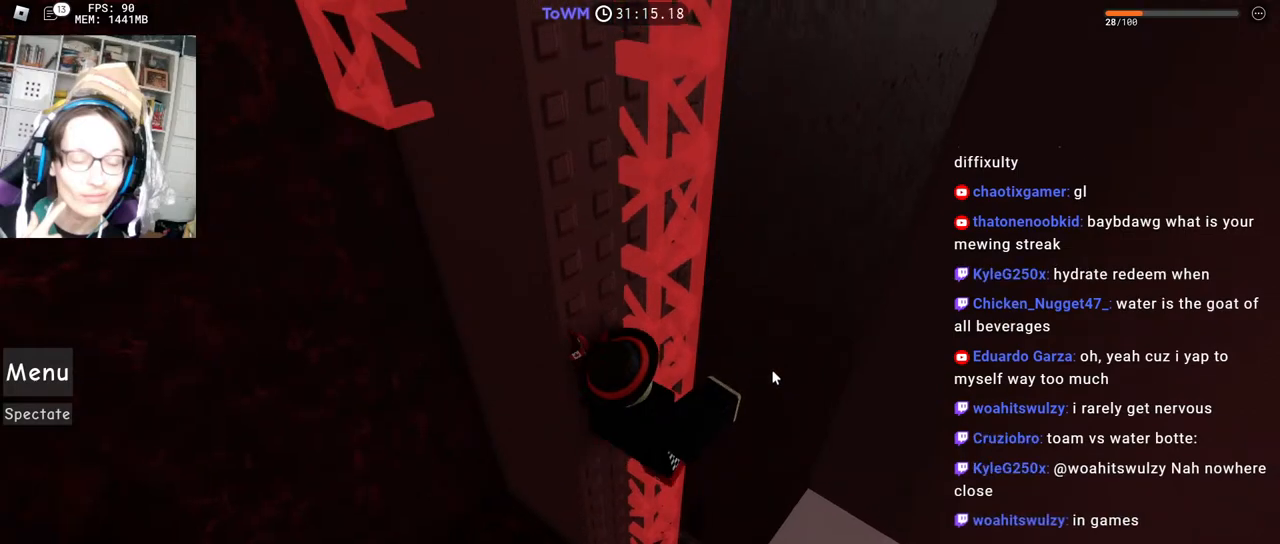
{"keys": ["w"], "mouse": ["right"], "events": [[217, "w", "up"], [317, "mouse_wheel", "down"], [483, "mouse_wheel", "up"], [483, "w", "down"]]}
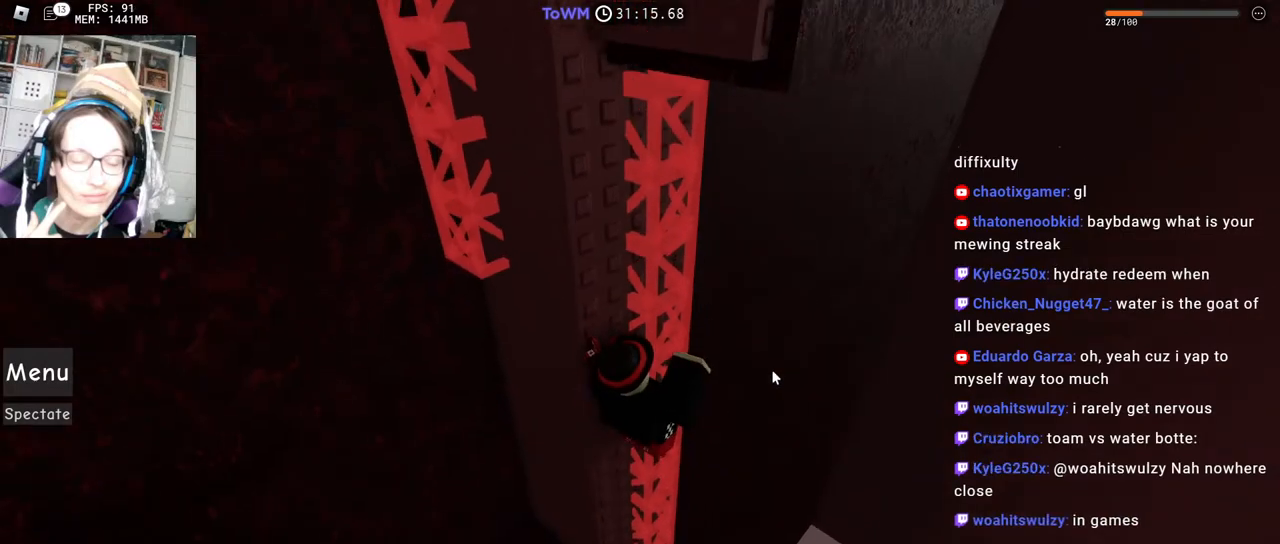
{"keys": [], "mouse": ["right"], "events": [[450, "w", "up"]]}
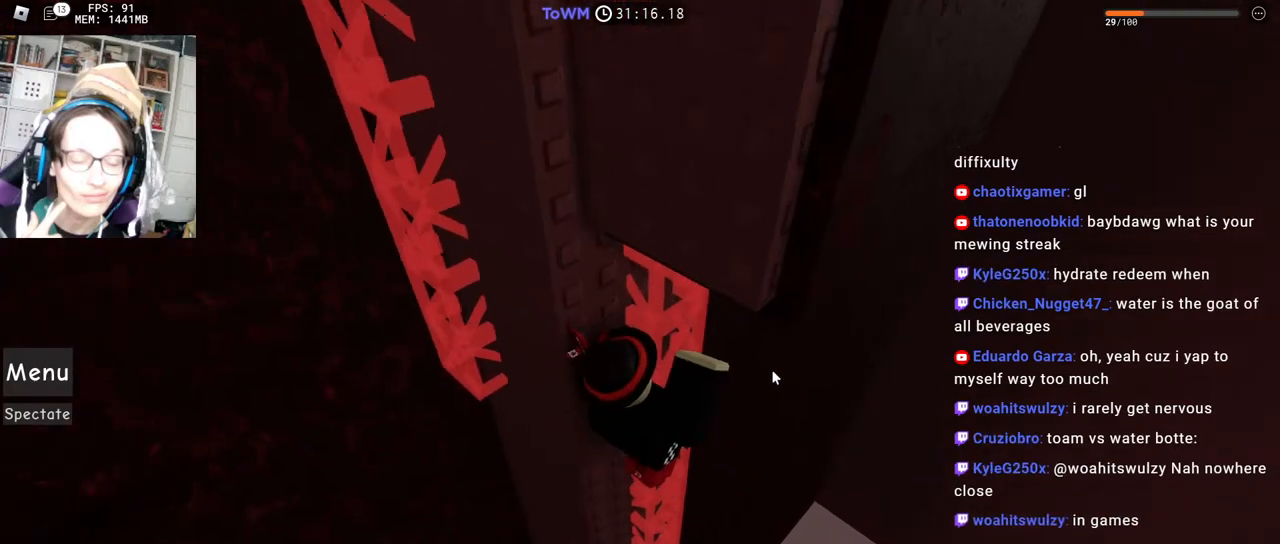
{"keys": ["shift", "w"], "mouse": ["right"], "events": [[100, "s", "down"], [183, "s", "up"], [283, "w", "down"], [367, "space", "down"], [433, "shift", "down"], [450, "space", "up"]]}
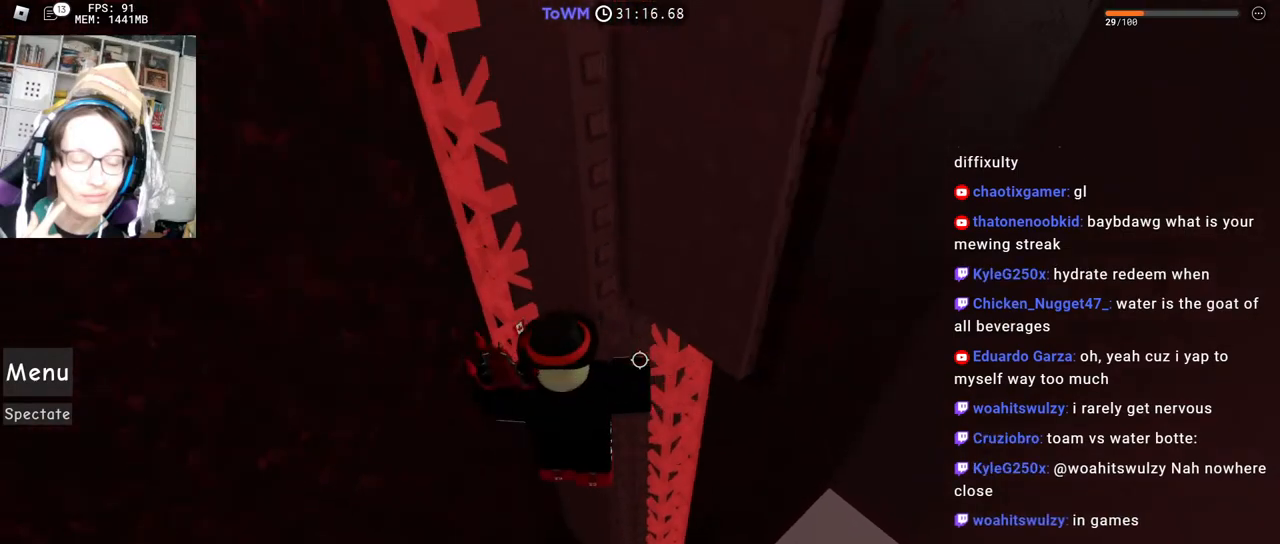
{"keys": ["shift", "w"], "mouse": ["right"], "events": [[133, "shift", "up"], [367, "shift", "down"]]}
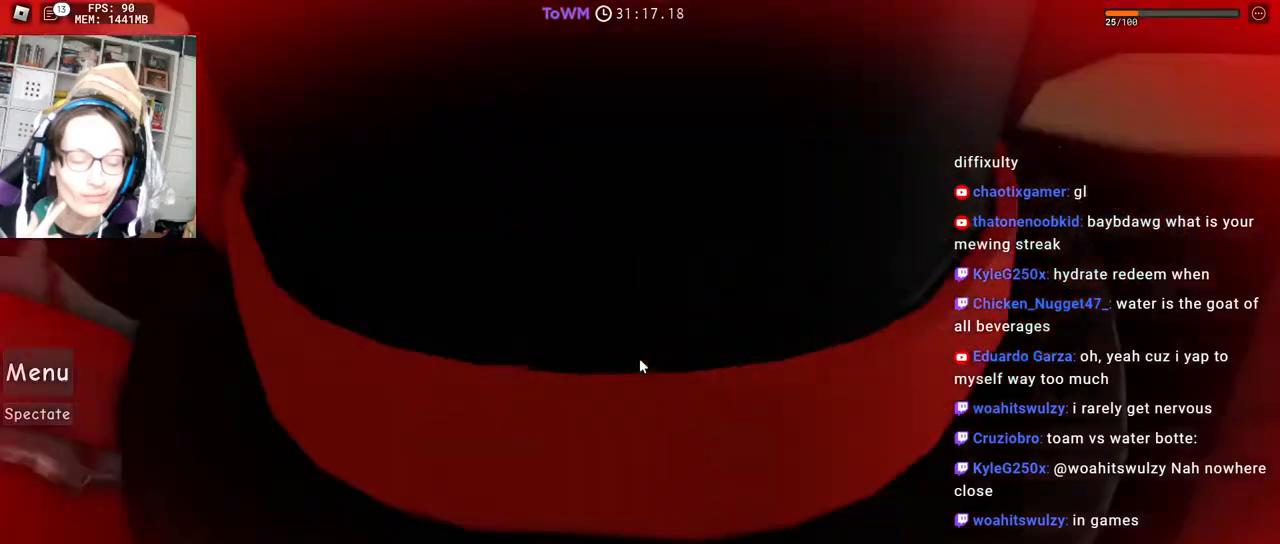
{"keys": ["d"], "mouse": ["right"], "events": [[33, "shift", "up"], [33, "w", "up"], [267, "d", "down"], [333, "space", "down"], [450, "space", "up"]]}
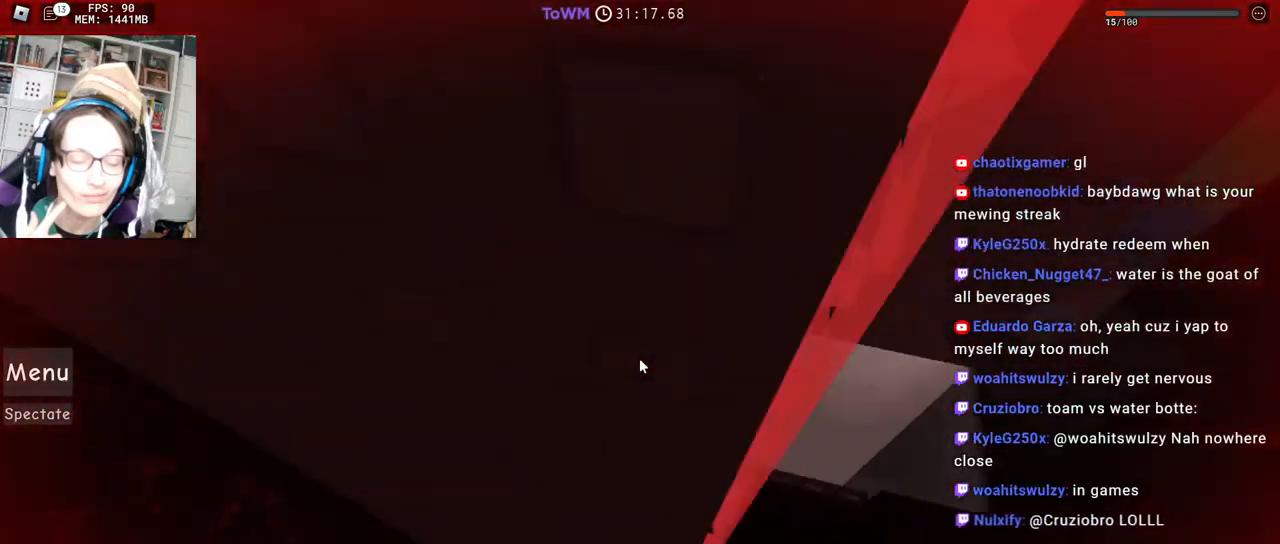
{"keys": ["w"], "mouse": ["right"], "events": [[133, "w", "down"], [200, "d", "up"]]}
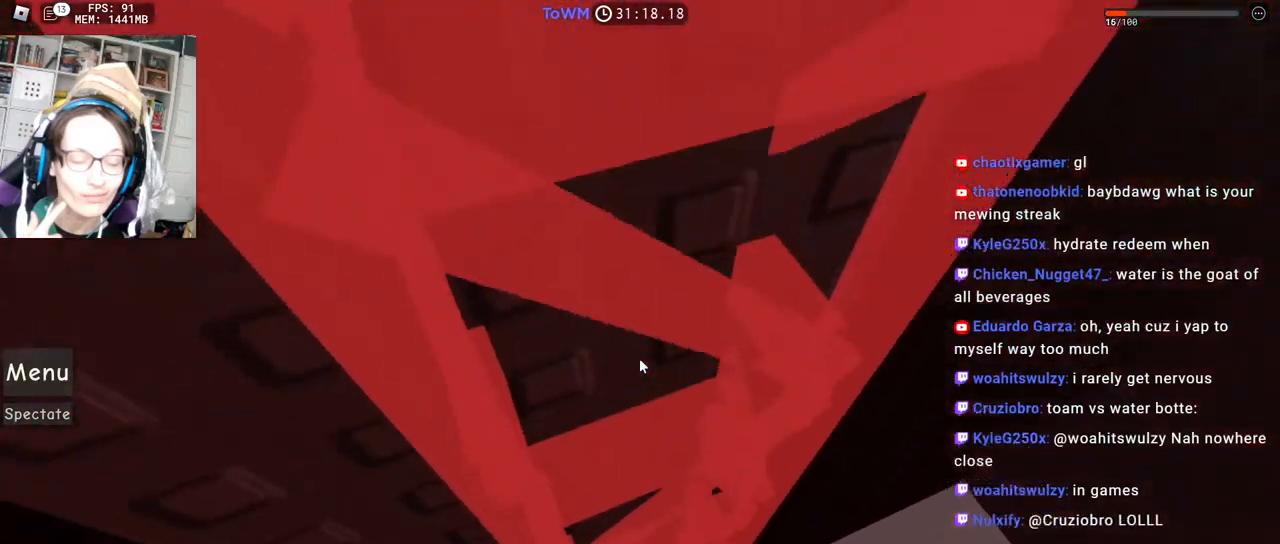
{"keys": [], "mouse": ["right"], "events": [[33, "w", "up"], [83, "a", "down"], [167, "w", "down"], [250, "w", "up"], [267, "a", "up"], [317, "a", "down"], [350, "w", "down"], [417, "w", "up"], [433, "a", "up"]]}
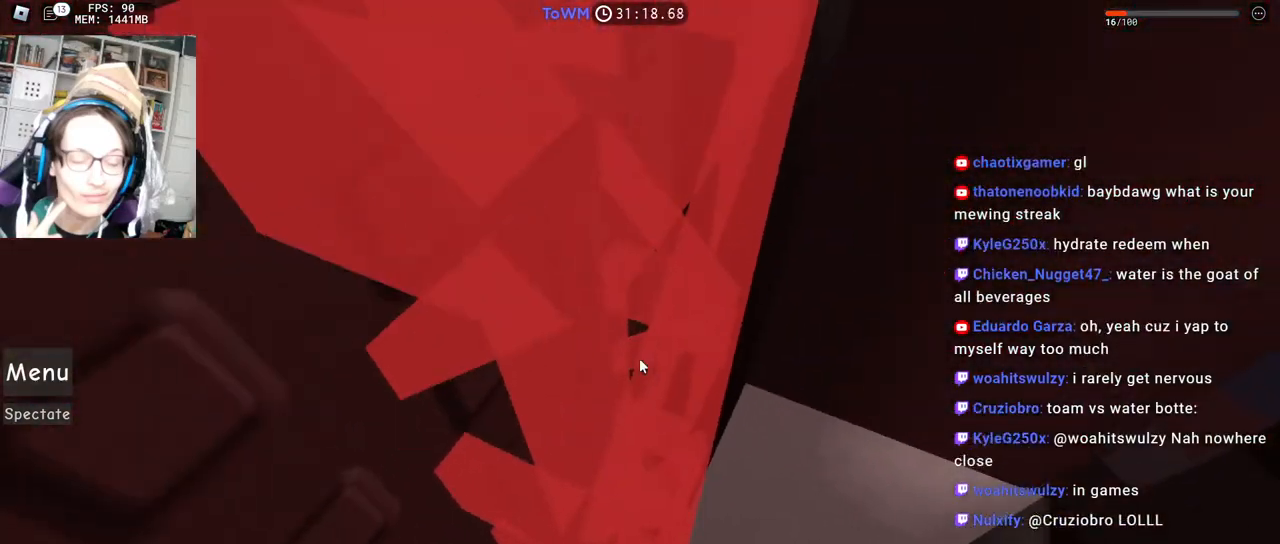
{"keys": [], "mouse": [], "events": [[183, "mouse_right", "up"]]}
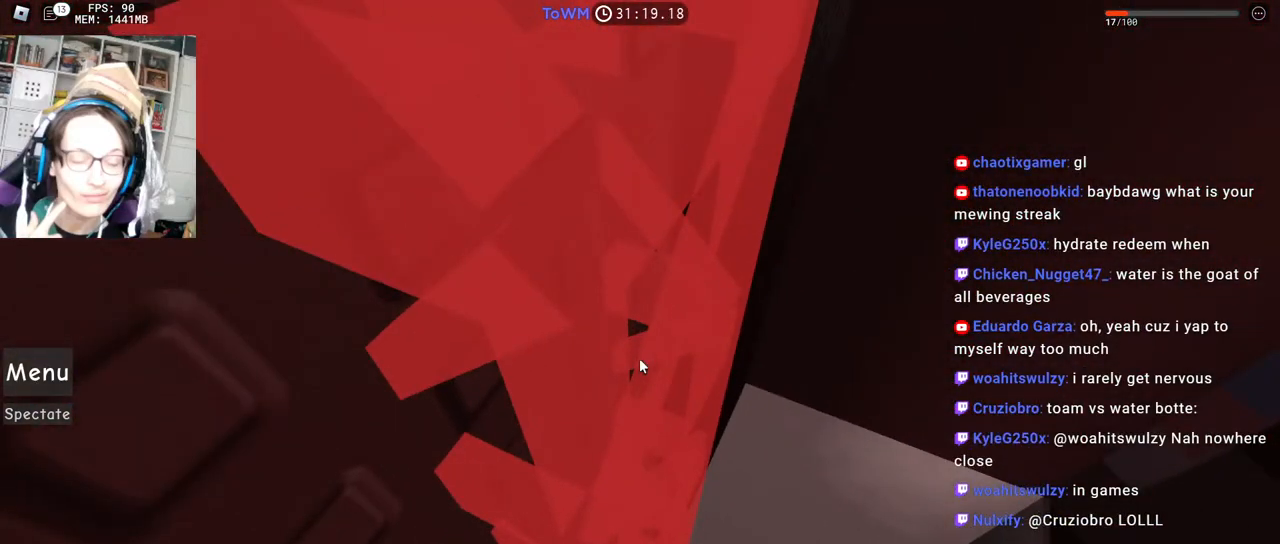
{"keys": ["d"], "mouse": ["right"], "events": [[183, "mouse_right", "down"], [300, "d", "down"], [400, "w", "down"], [417, "d", "up"], [483, "w", "up"], [500, "d", "down"]]}
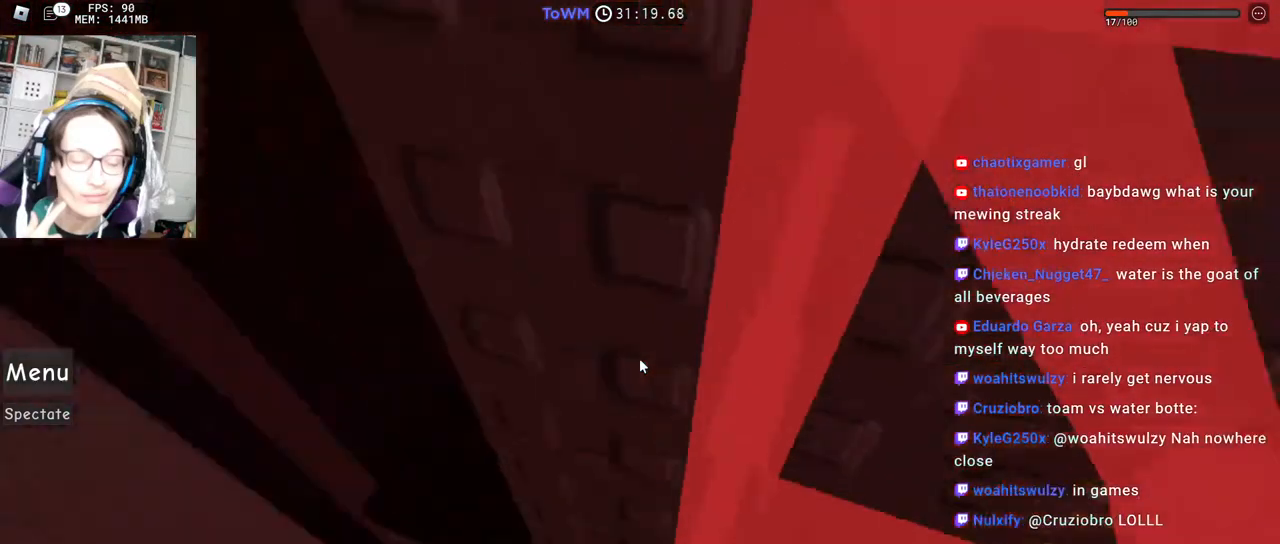
{"keys": [], "mouse": ["wheel", "right"], "events": [[50, "w", "down"], [83, "d", "up"], [133, "w", "up"], [317, "s", "down"], [383, "s", "up"], [433, "mouse_wheel", "down"], [467, "mouse_wheel", "up"], [500, "mouse_wheel", "down"]]}
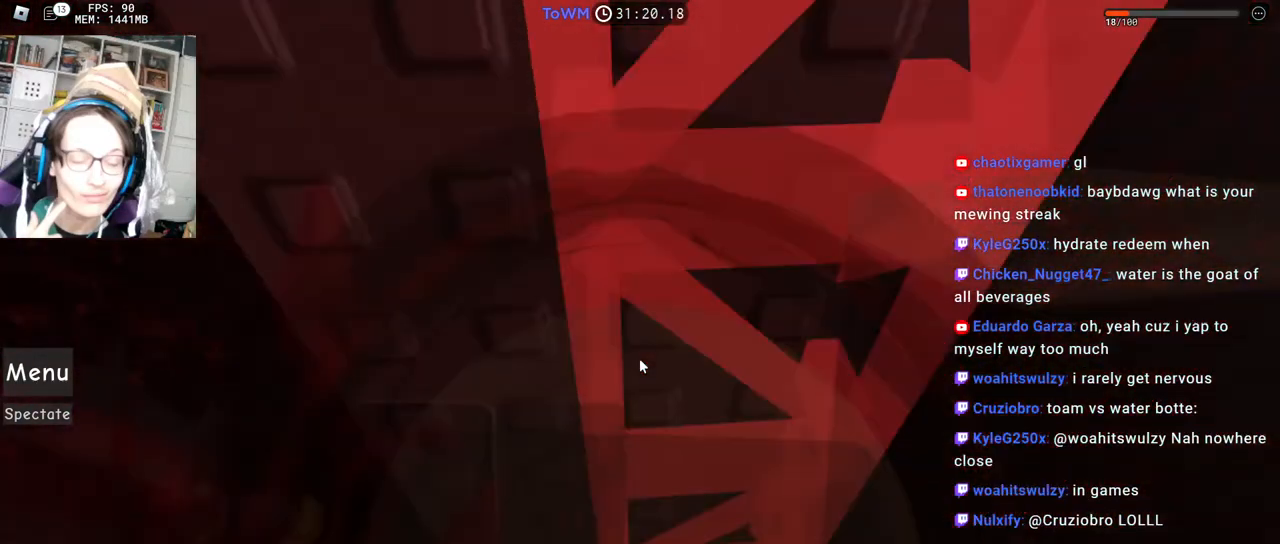
{"keys": [], "mouse": [], "events": [[33, "mouse_wheel", "up"], [300, "mouse_wheel", "down"], [467, "mouse_right", "up"], [467, "mouse_wheel", "up"]]}